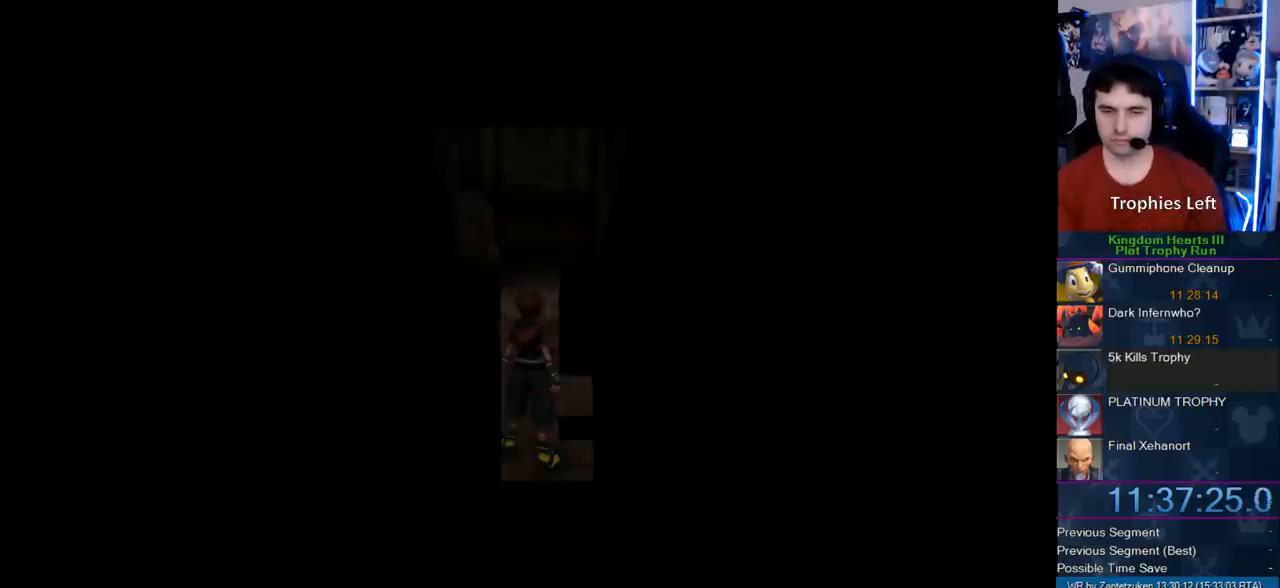
Gameplay with a controller (PlayStation layout); each line is a JSON object with the inputs held at the frame after it. "events" lists button and stick changes between this image and that frame as [ms after this image, input, new state], when the widget could be followed in between. Not read: R3.
{"buttons": [], "left_stick": "up", "right_stick": "center", "events": [[483, "left_stick", "up"]]}
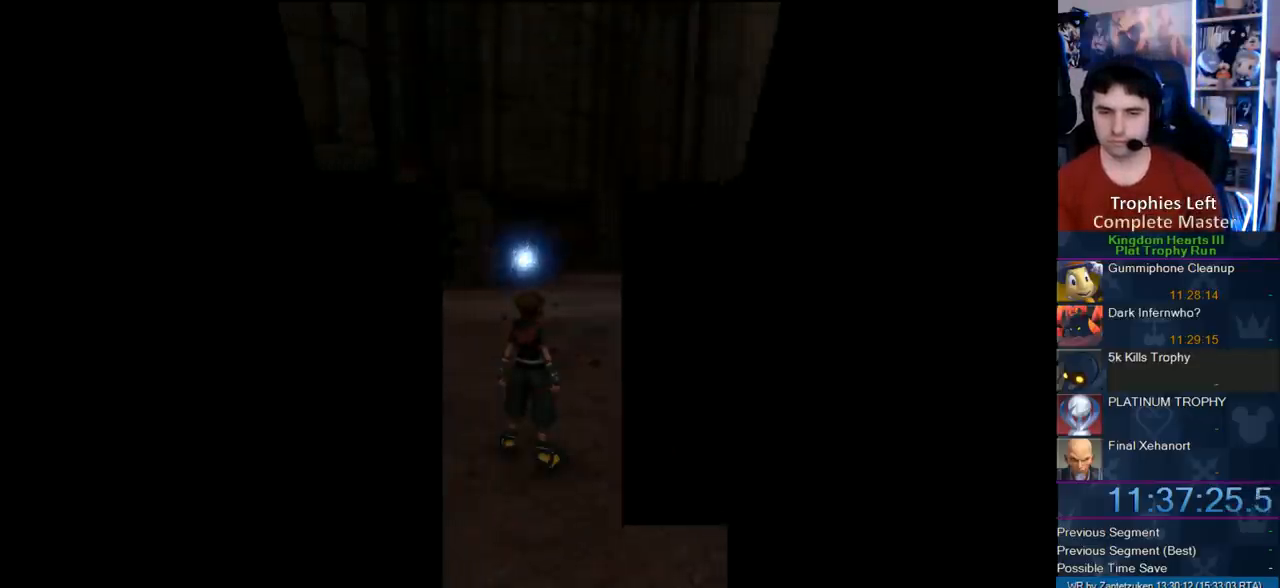
{"buttons": [], "left_stick": "up", "right_stick": "center", "events": [[400, "SQUARE", "down"], [467, "SQUARE", "up"]]}
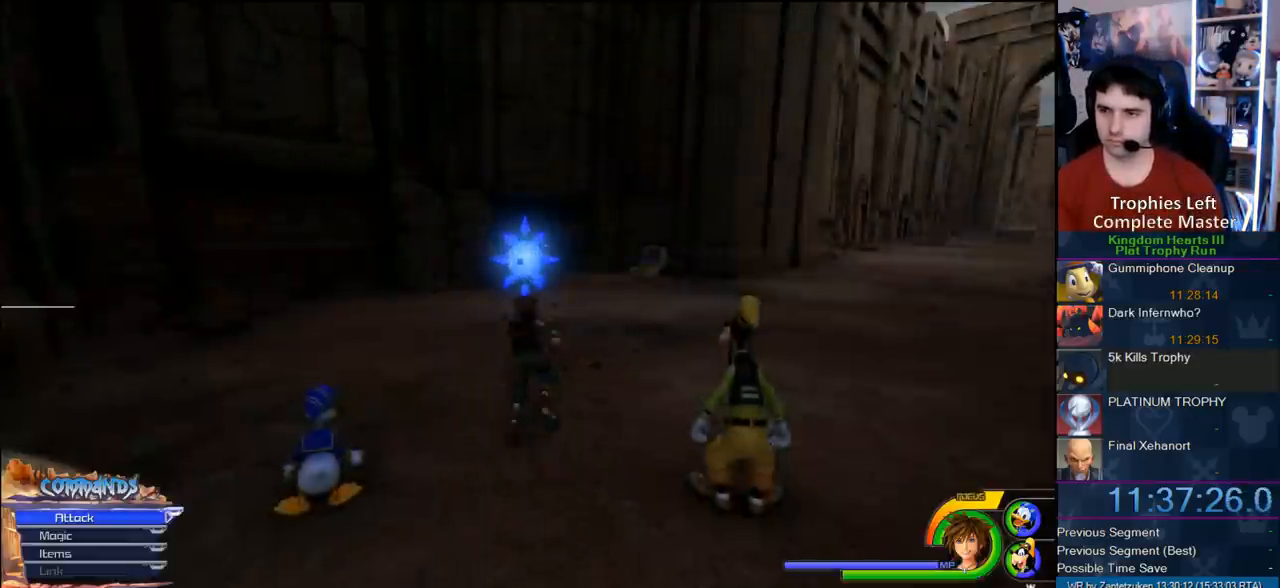
{"buttons": ["TRIANGLE"], "left_stick": "up", "right_stick": "center", "events": [[50, "SQUARE", "down"], [100, "SQUARE", "up"], [467, "TRIANGLE", "down"]]}
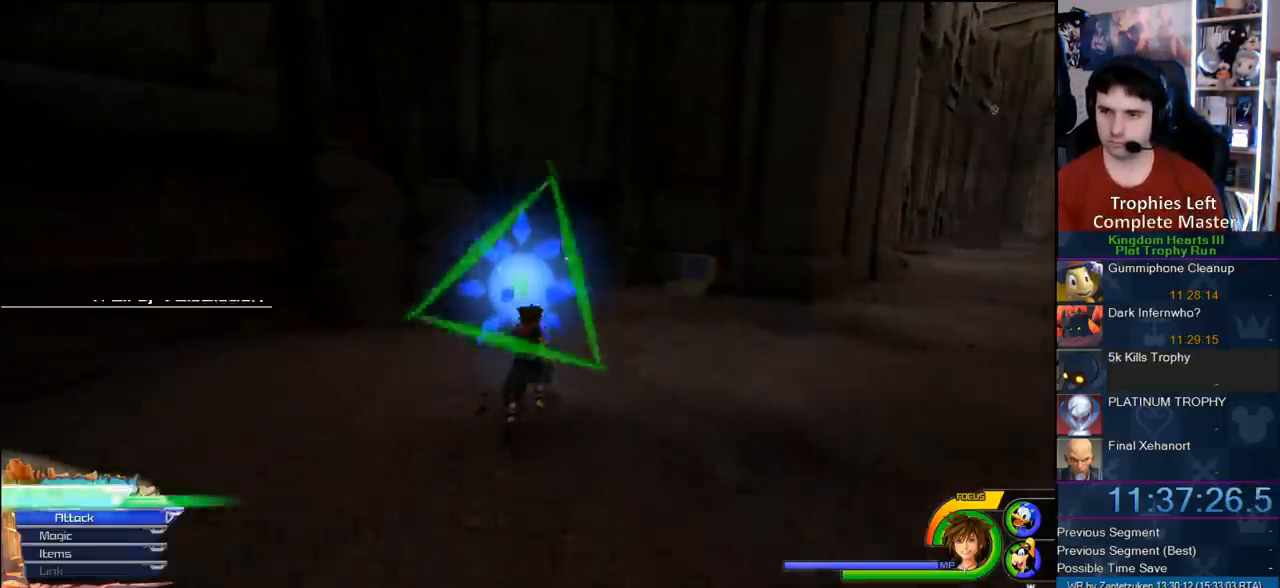
{"buttons": ["DPAD_DOWN"], "left_stick": "center", "right_stick": "center", "events": [[100, "left_stick", "center"], [317, "TRIANGLE", "up"], [400, "DPAD_DOWN", "down"], [450, "CIRCLE", "down"], [500, "CIRCLE", "up"]]}
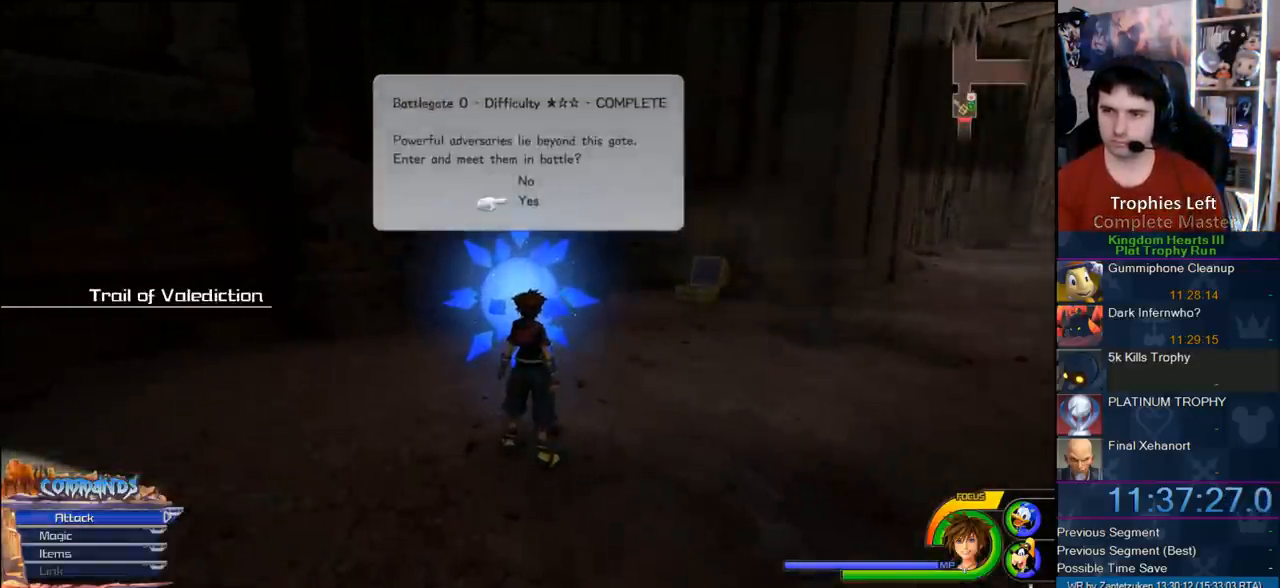
{"buttons": [], "left_stick": "center", "right_stick": "center", "events": [[50, "CIRCLE", "down"], [50, "DPAD_DOWN", "up"], [217, "CIRCLE", "up"]]}